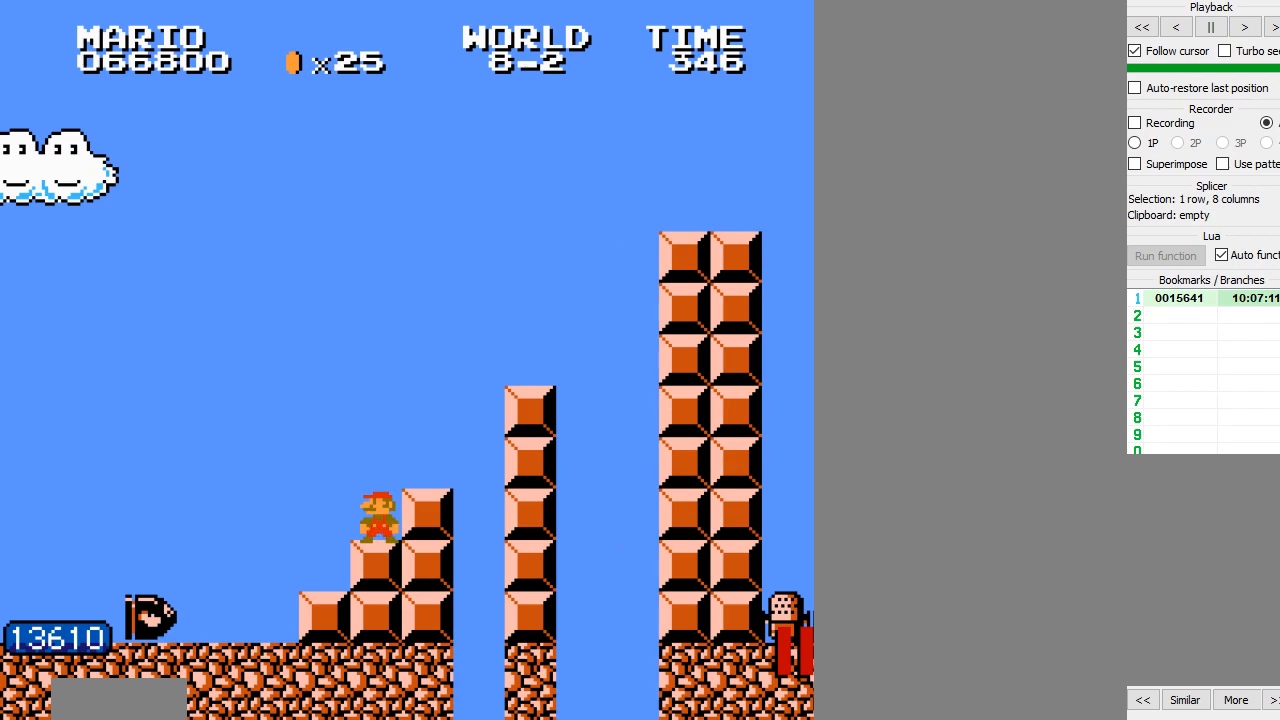
Gameplay with a controller (Nintendo layout); each line is a JSON object with the inputs held at the frame after it. "events" lists button and stick changes between this image and that frame as [ms after this image, input, new state], when the widget could be followed in between. Not read: L3 R3.
{"buttons": ["B"], "events": []}
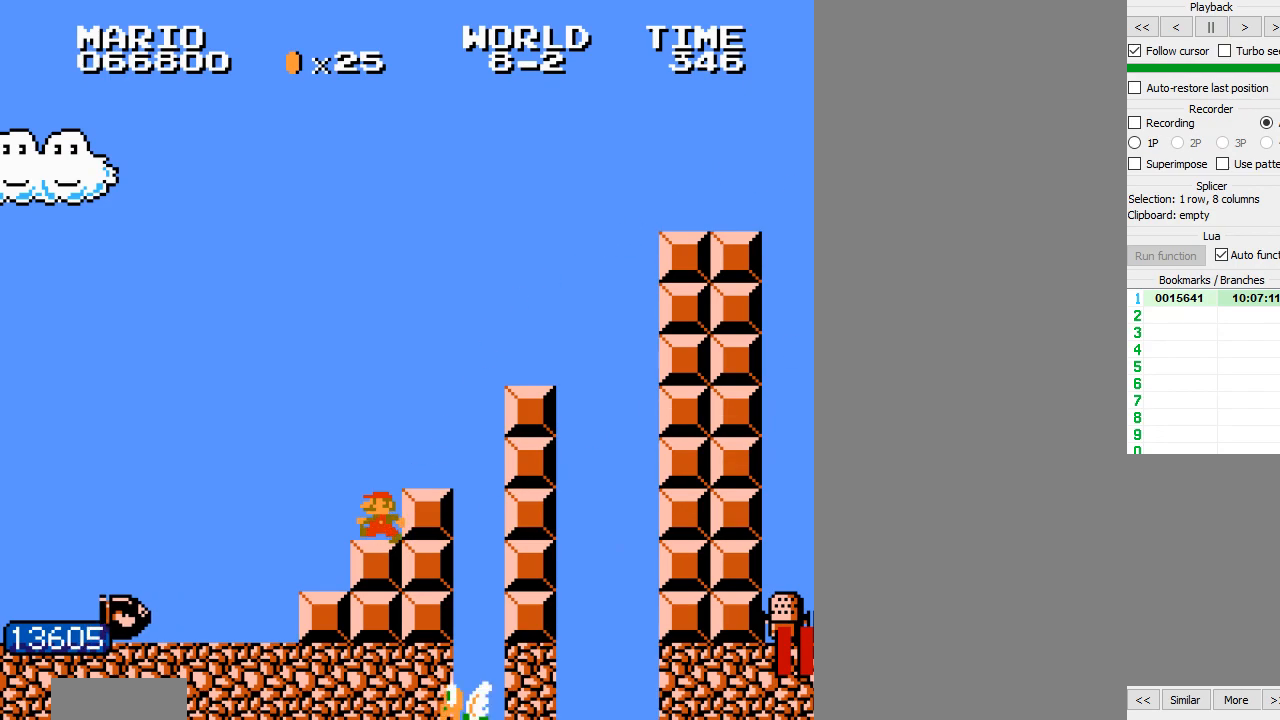
{"buttons": ["B"], "events": []}
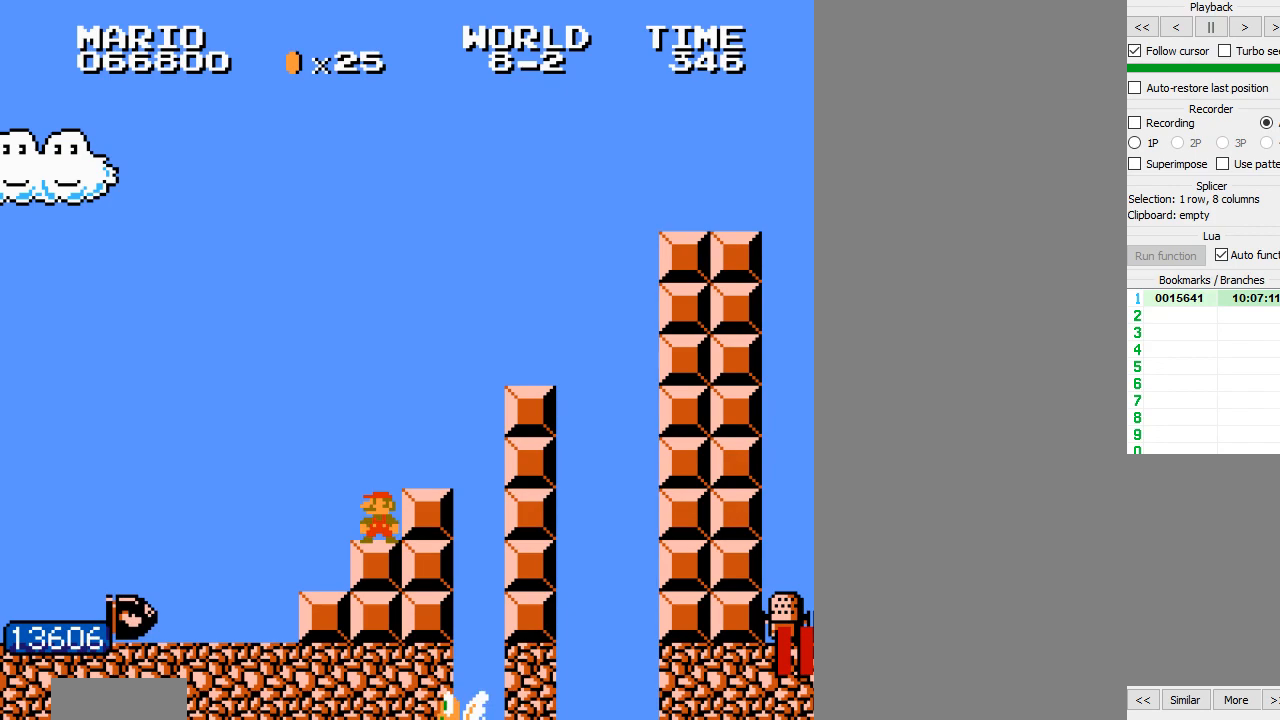
{"buttons": ["B"], "events": []}
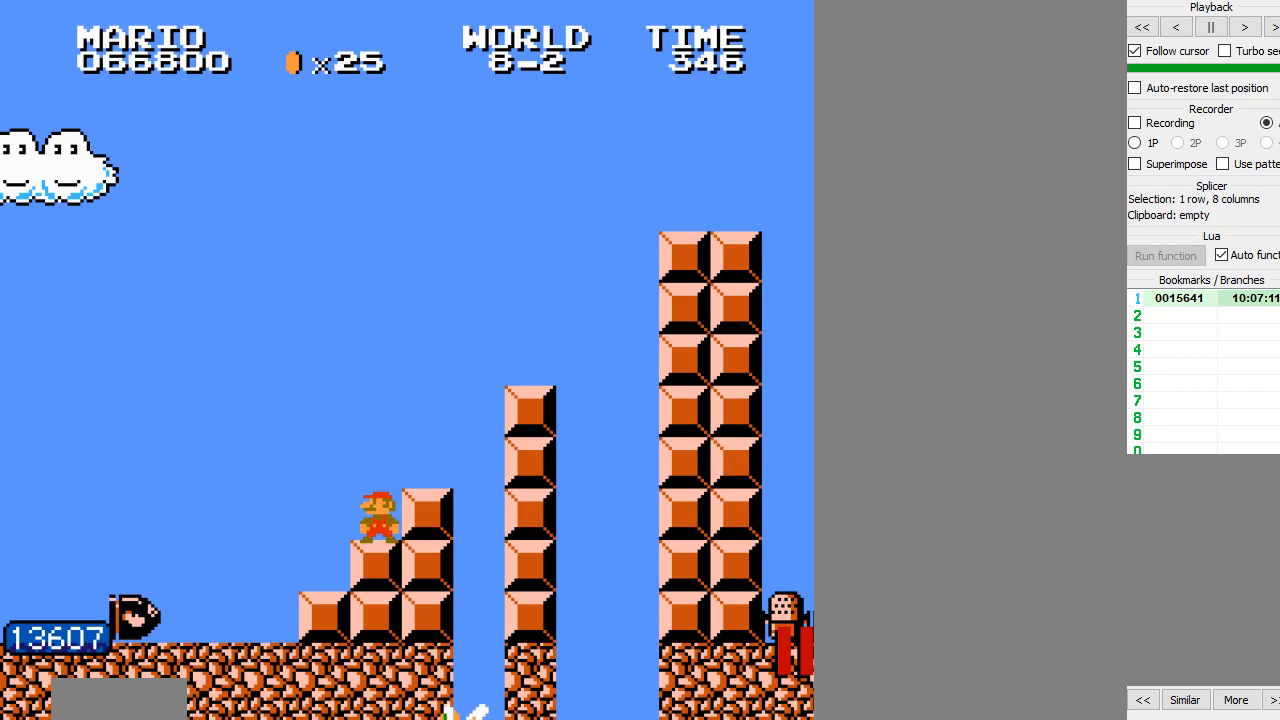
{"buttons": ["B"], "events": []}
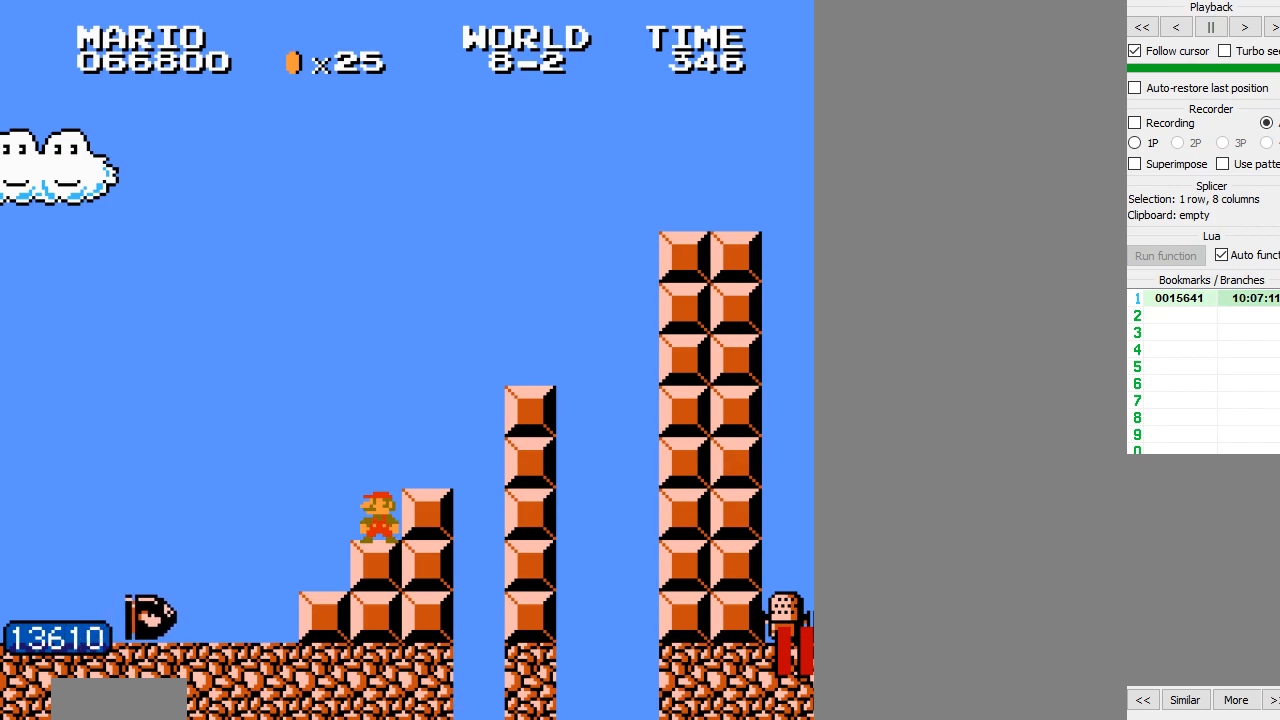
{"buttons": ["B"], "events": []}
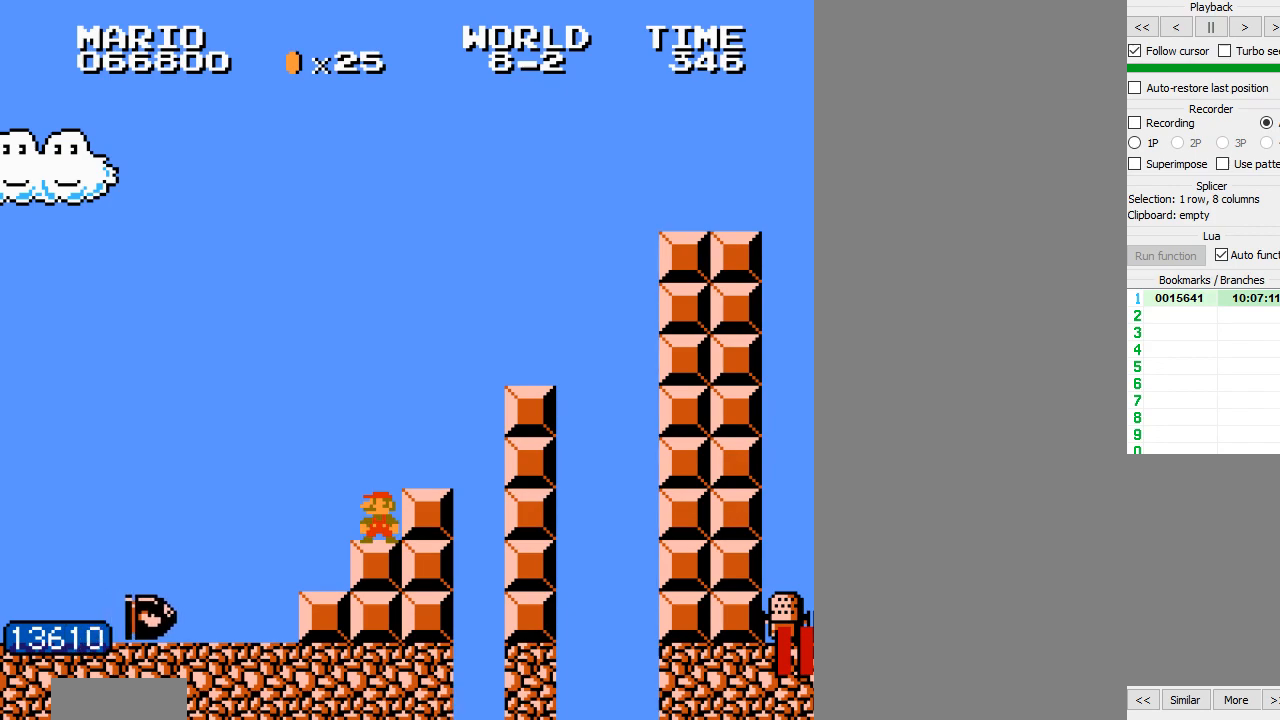
{"buttons": ["B"], "events": []}
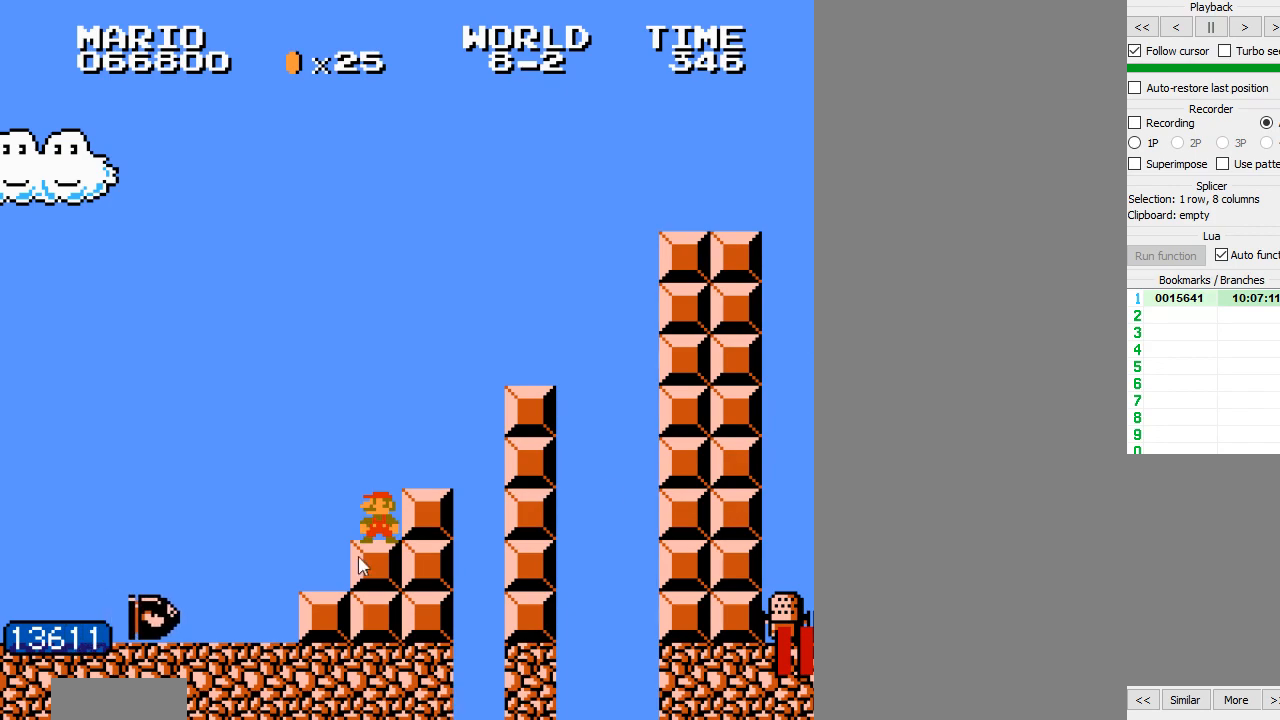
{"buttons": ["B"], "events": []}
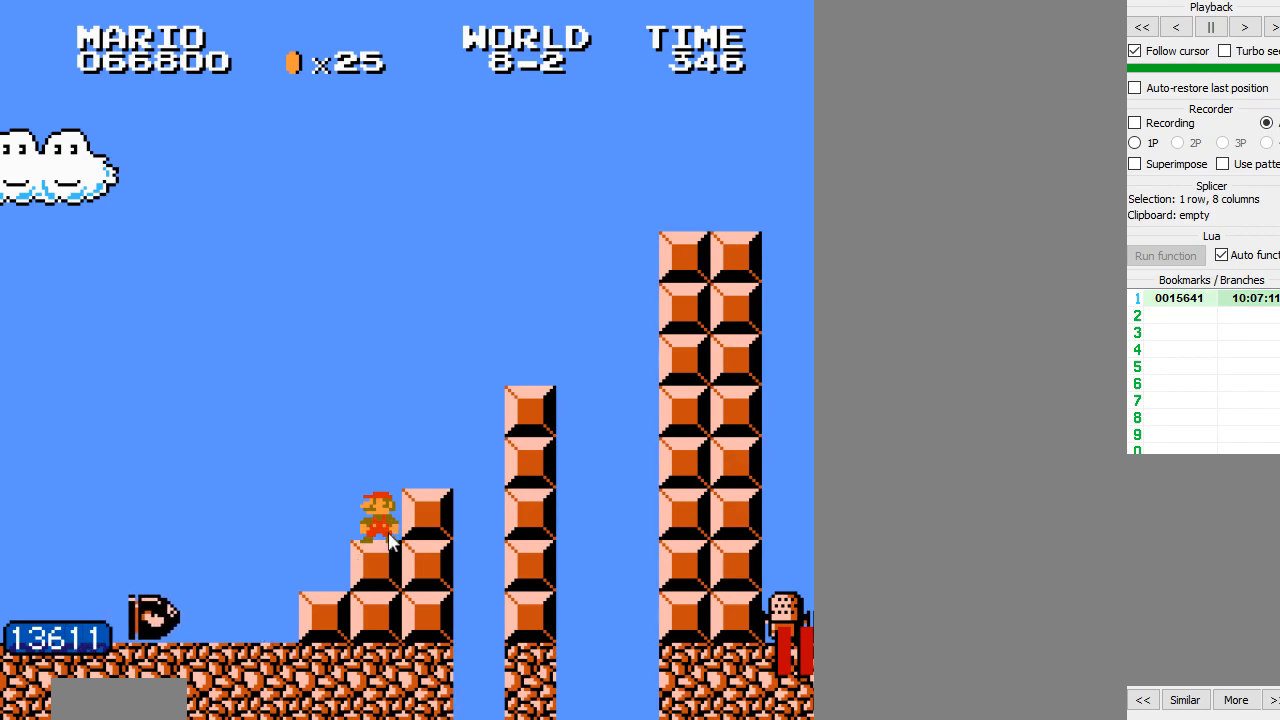
{"buttons": ["B"], "events": []}
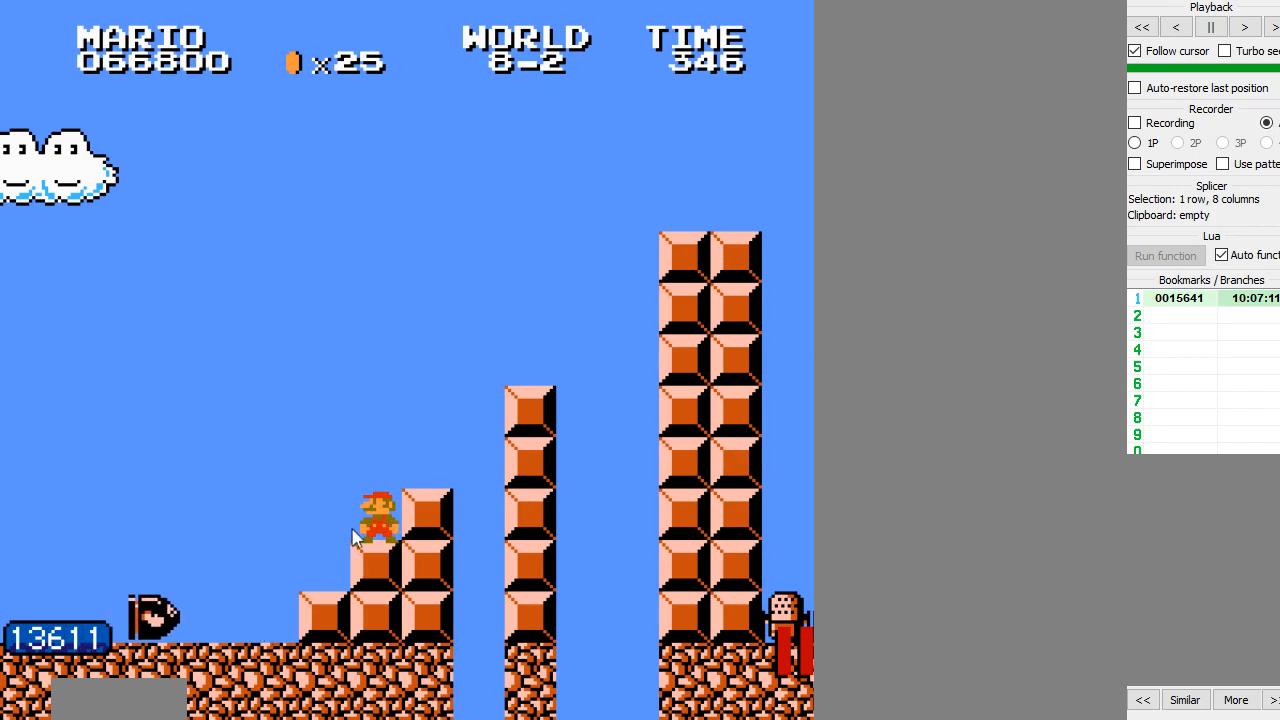
{"buttons": ["B"], "events": []}
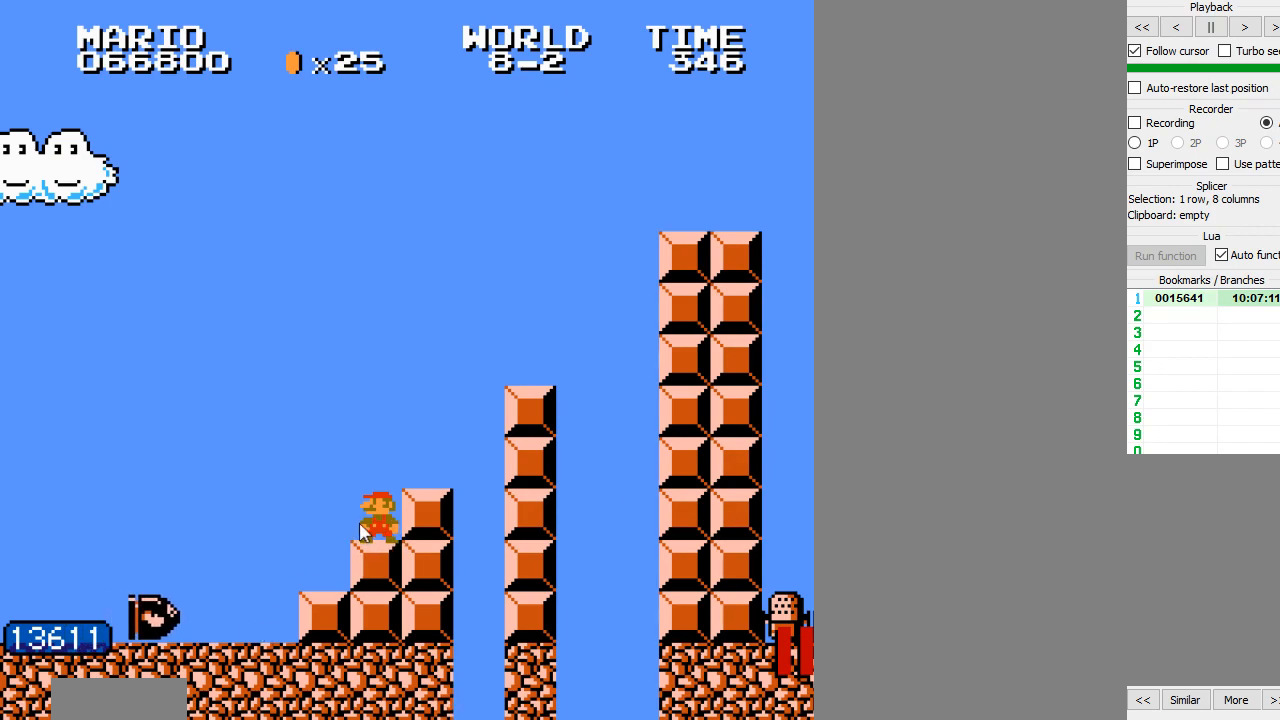
{"buttons": ["B"], "events": []}
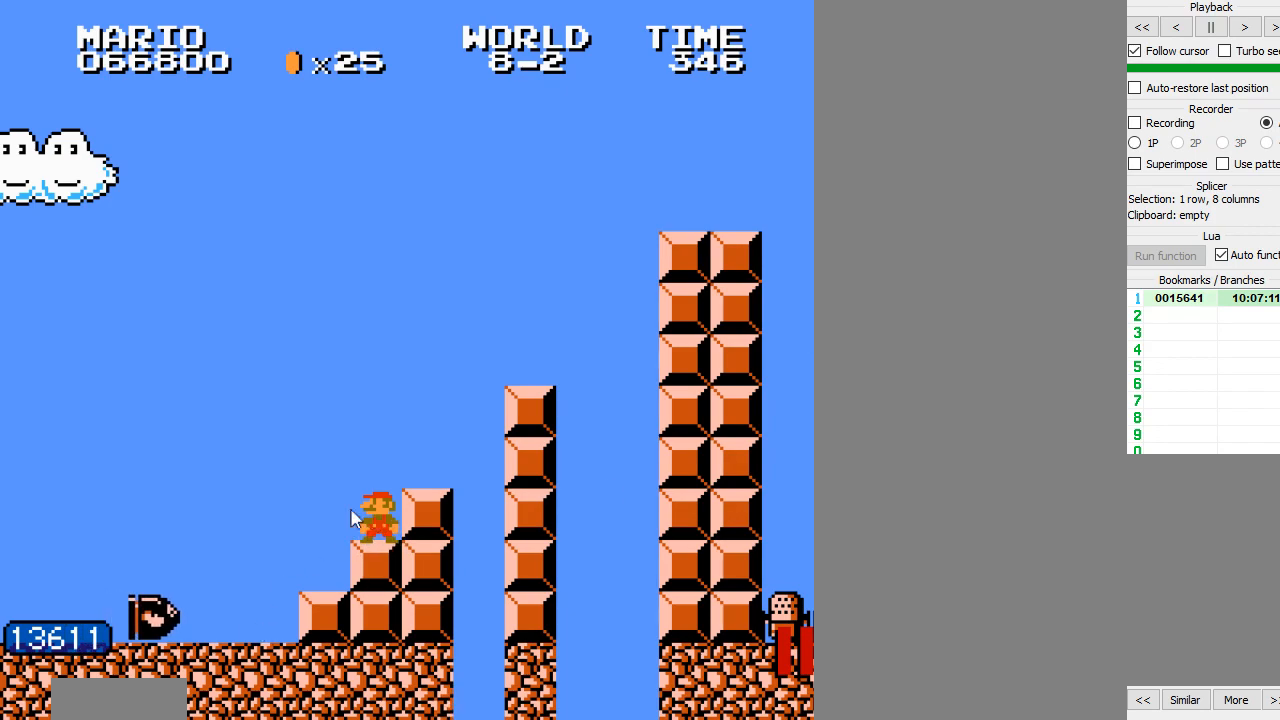
{"buttons": ["B"], "events": []}
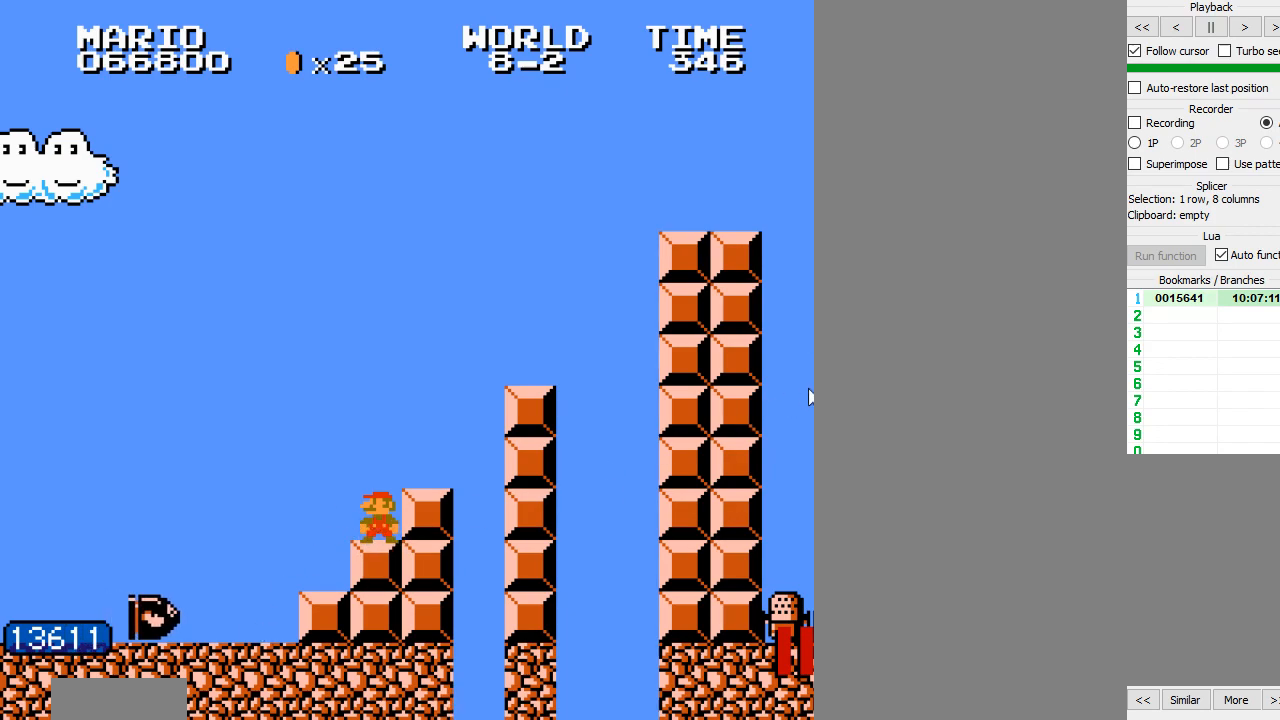
{"buttons": ["B"], "events": []}
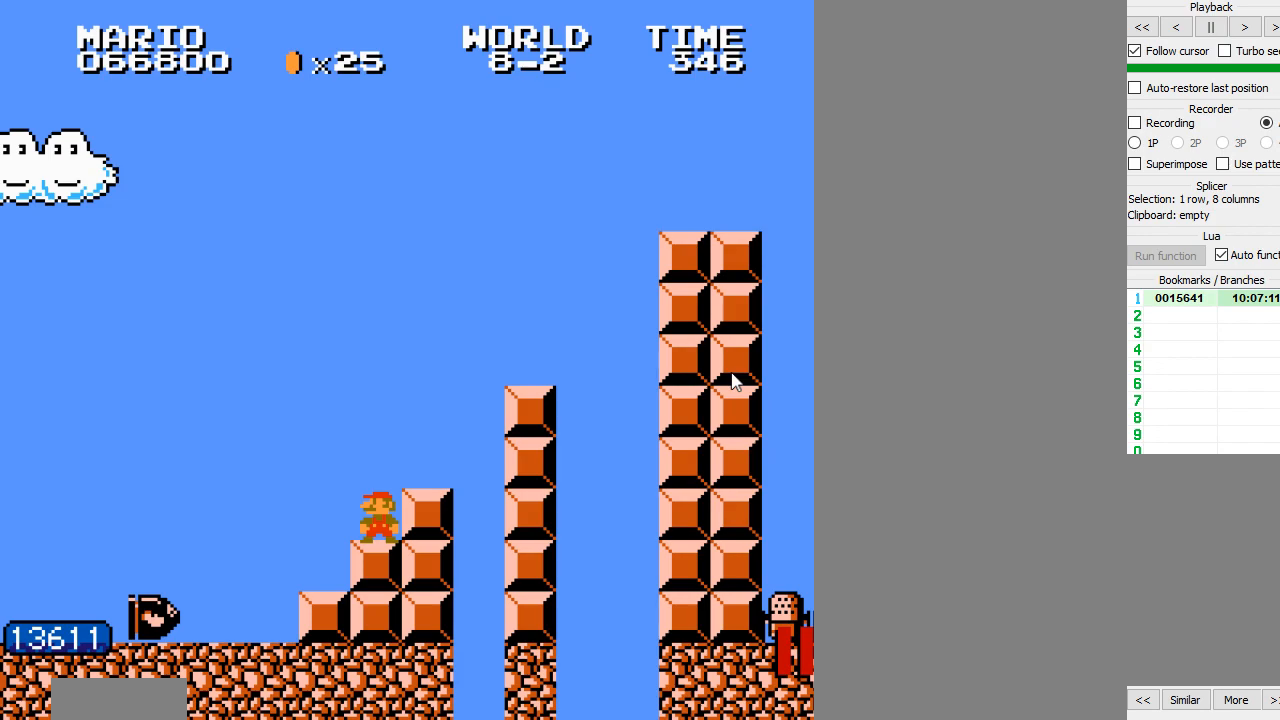
{"buttons": ["B"], "events": []}
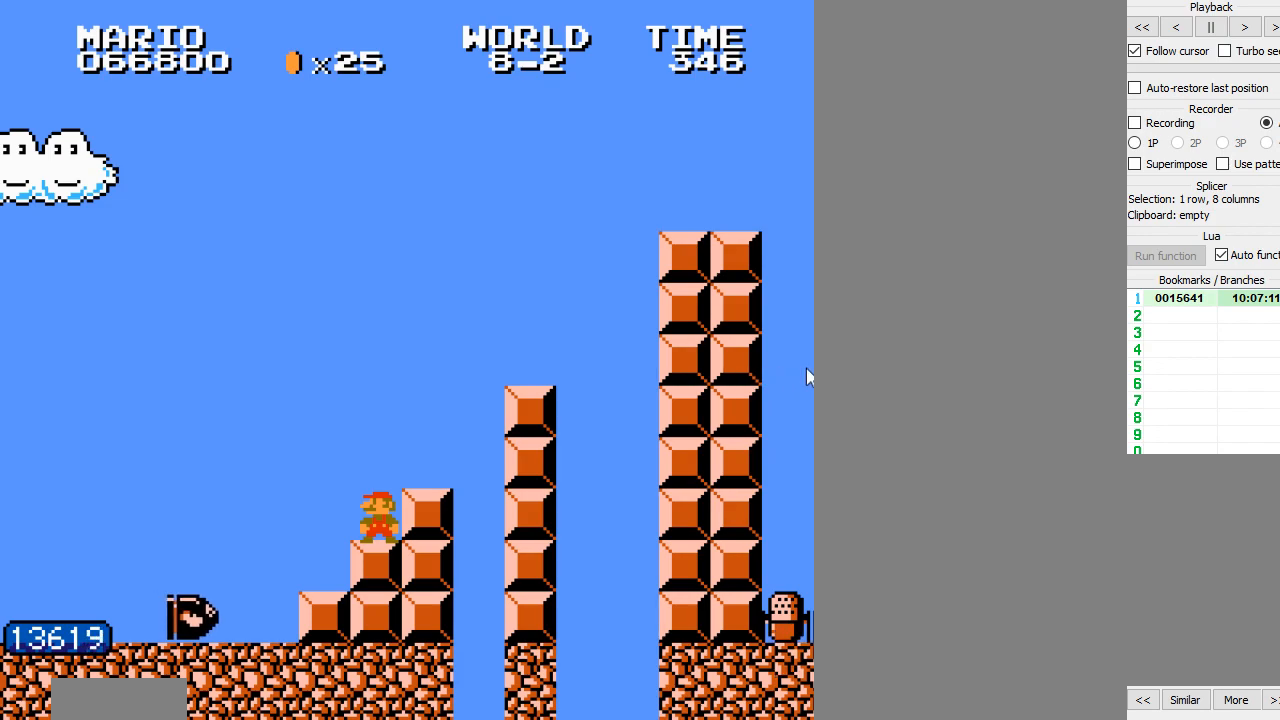
{"buttons": ["B"], "events": []}
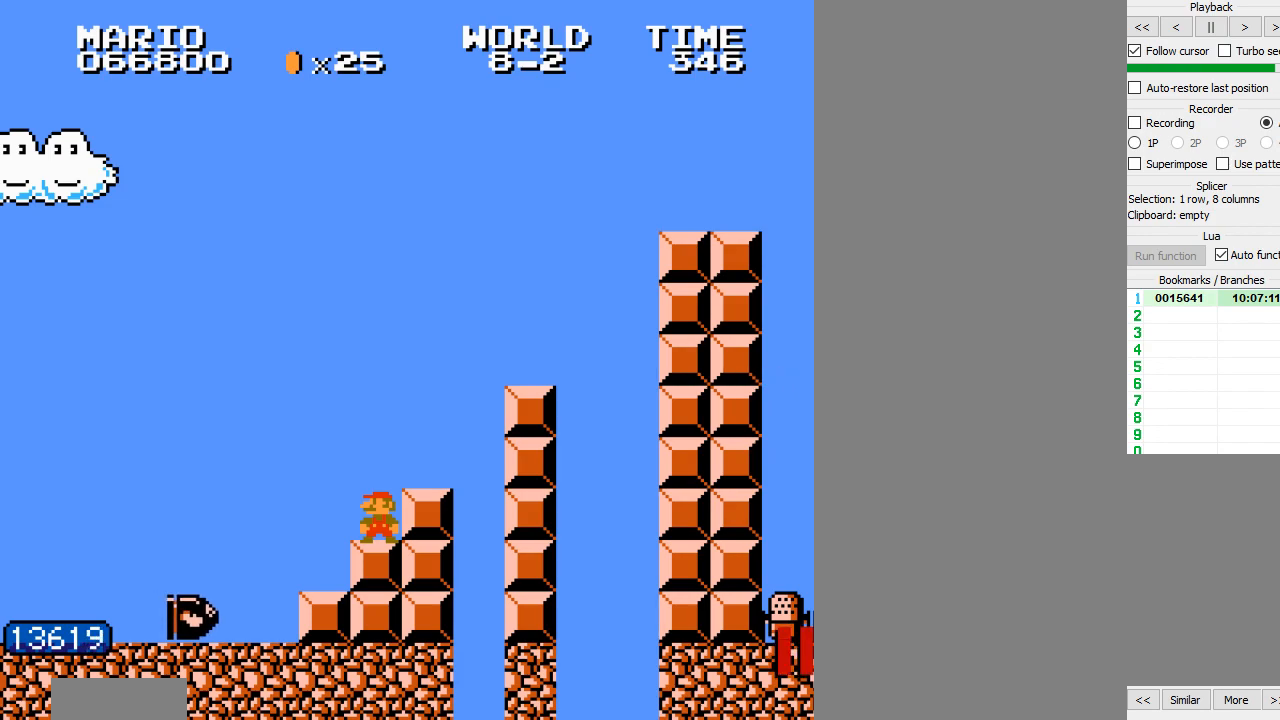
{"buttons": ["B"], "events": []}
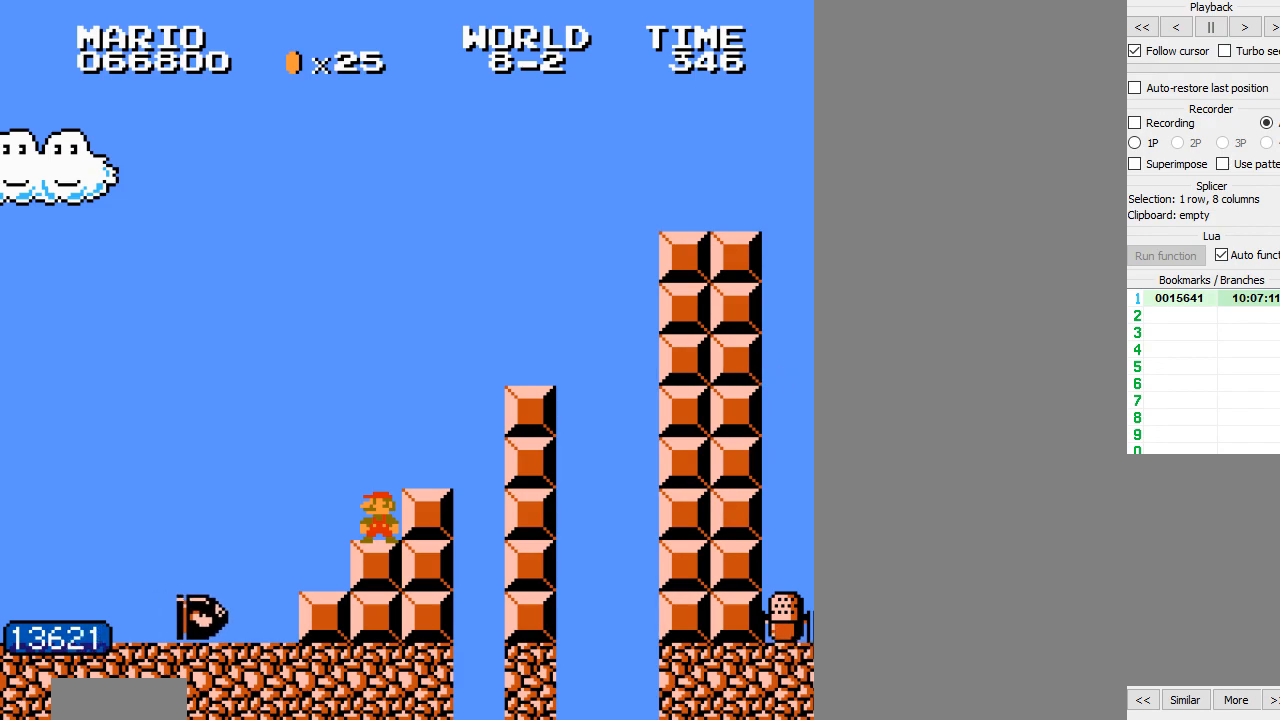
{"buttons": ["B"], "events": [[83, "DPAD_LEFT", "down"], [150, "DPAD_LEFT", "up"], [250, "DPAD_LEFT", "down"], [417, "DPAD_LEFT", "up"]]}
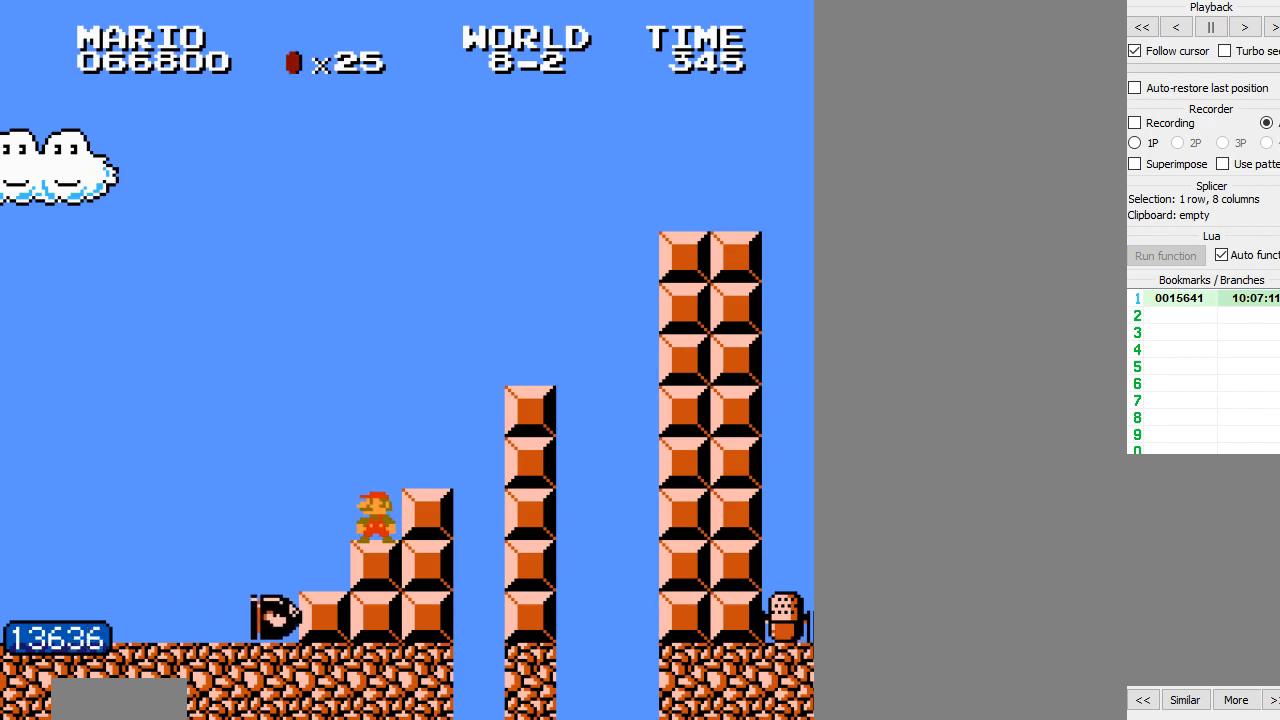
{"buttons": ["B"], "events": []}
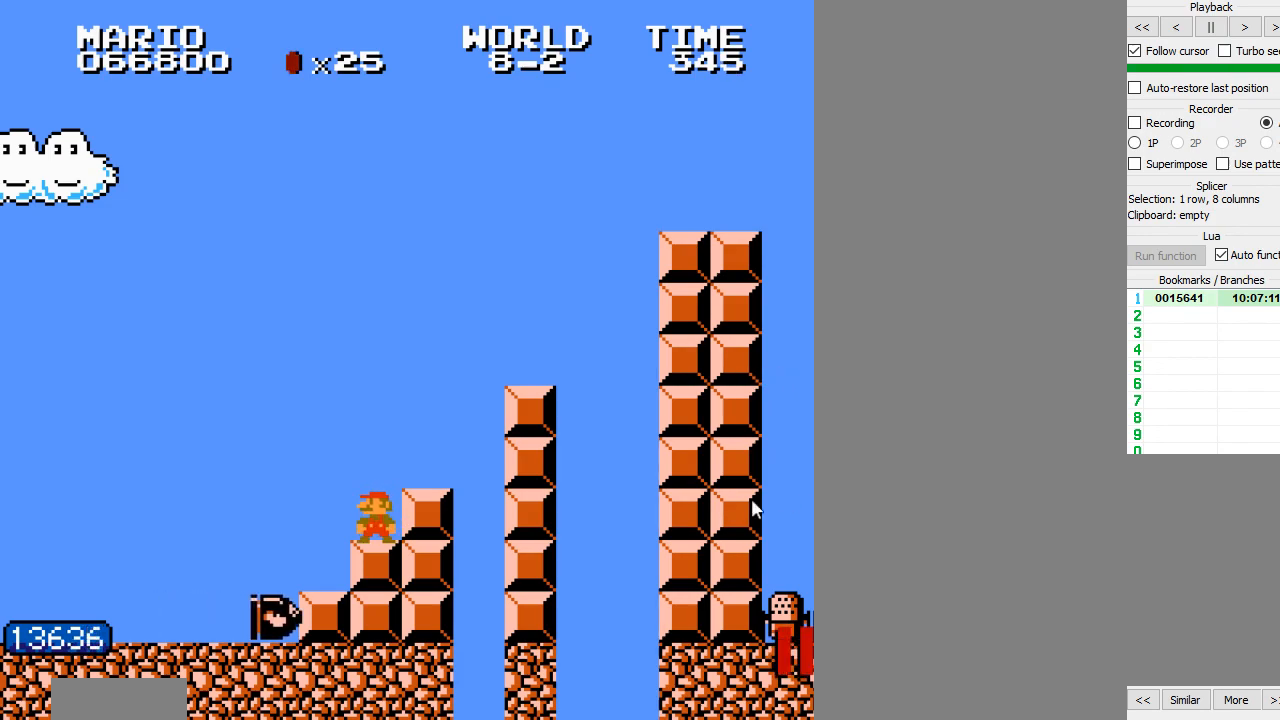
{"buttons": ["B"], "events": []}
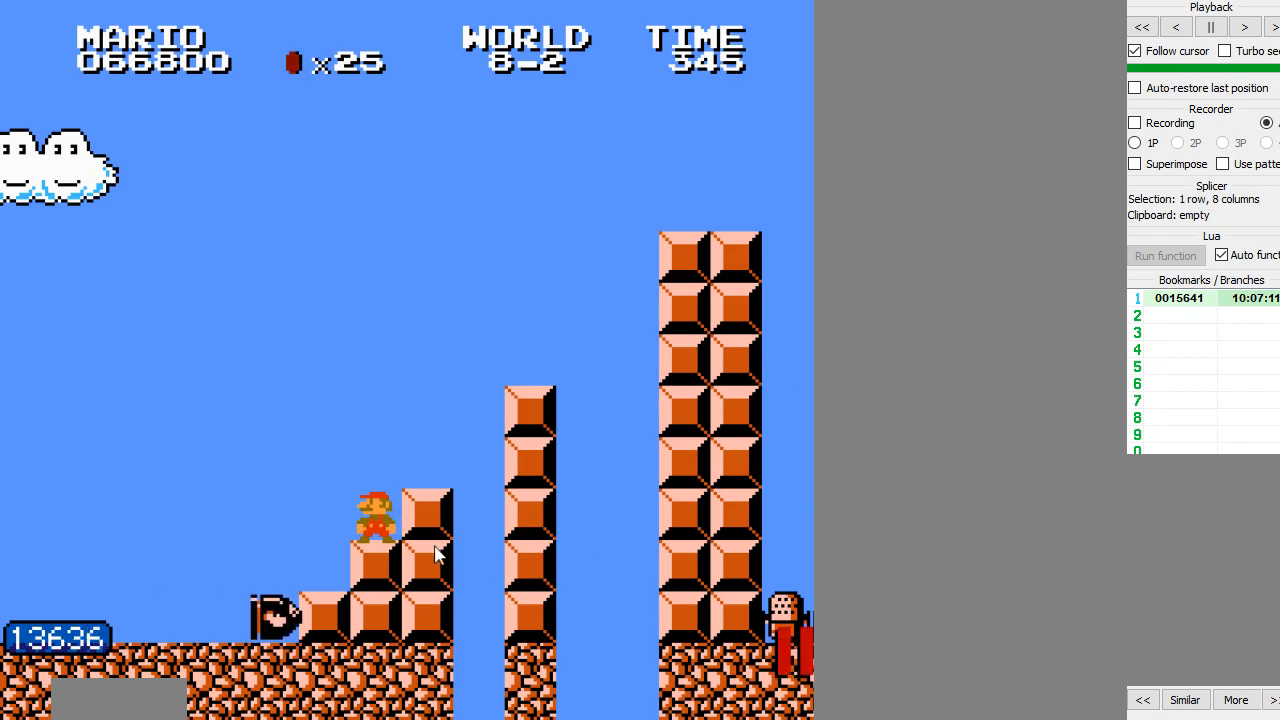
{"buttons": ["B"], "events": []}
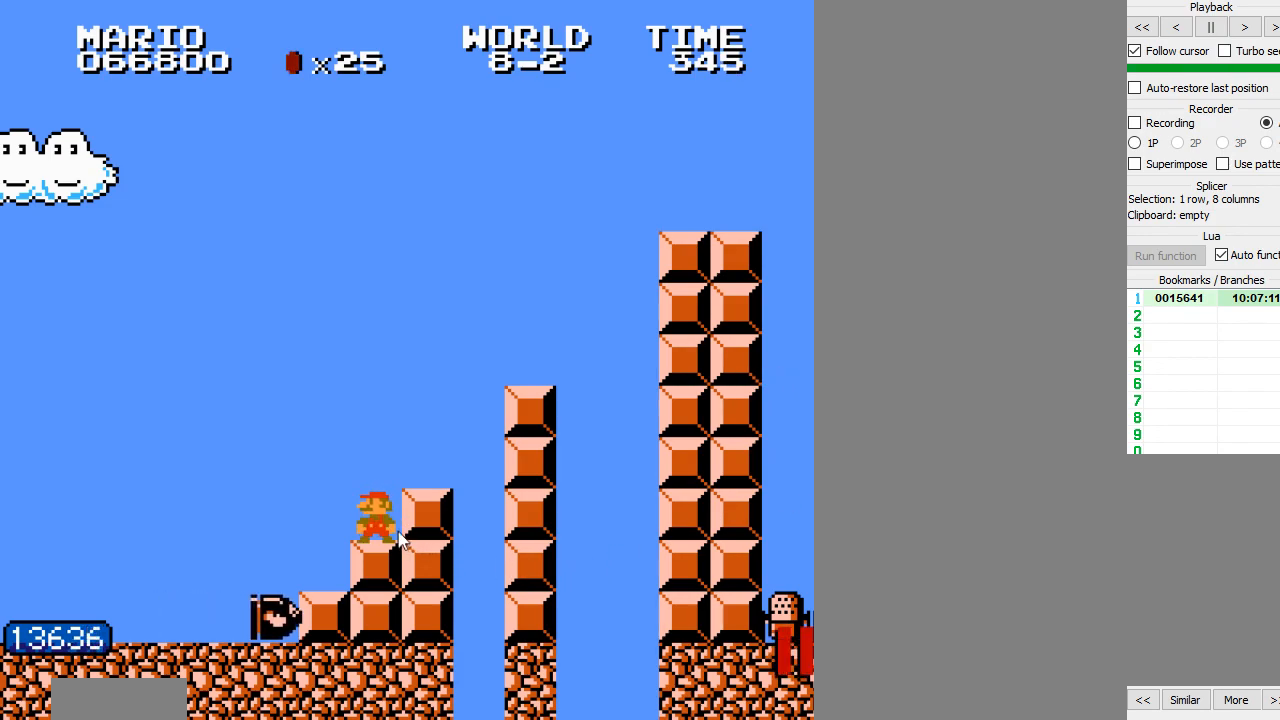
{"buttons": ["B"], "events": []}
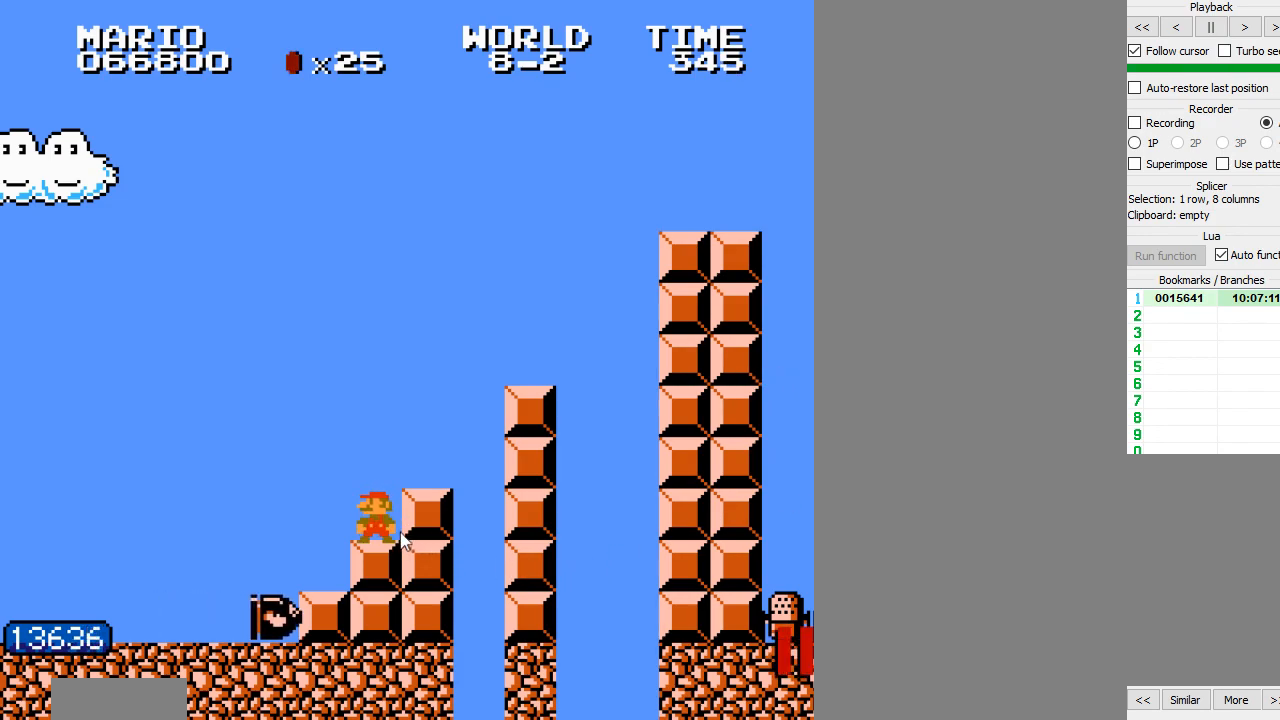
{"buttons": ["B"], "events": []}
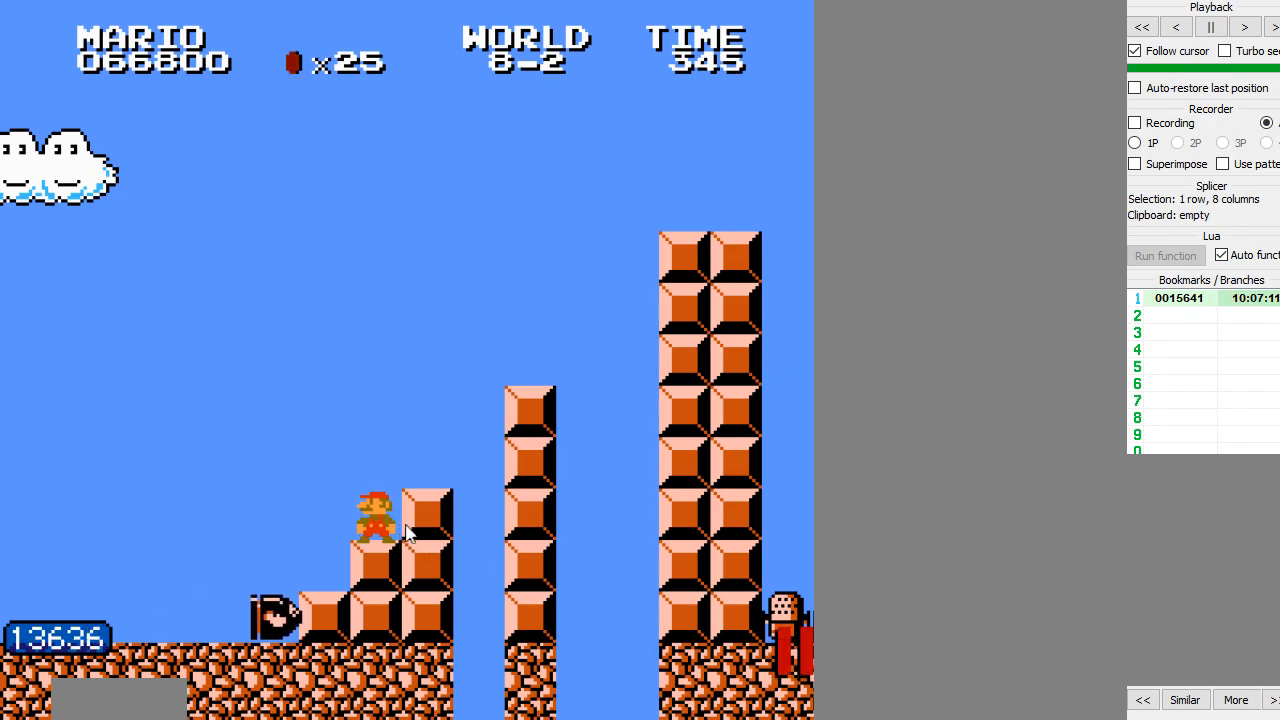
{"buttons": ["B"], "events": []}
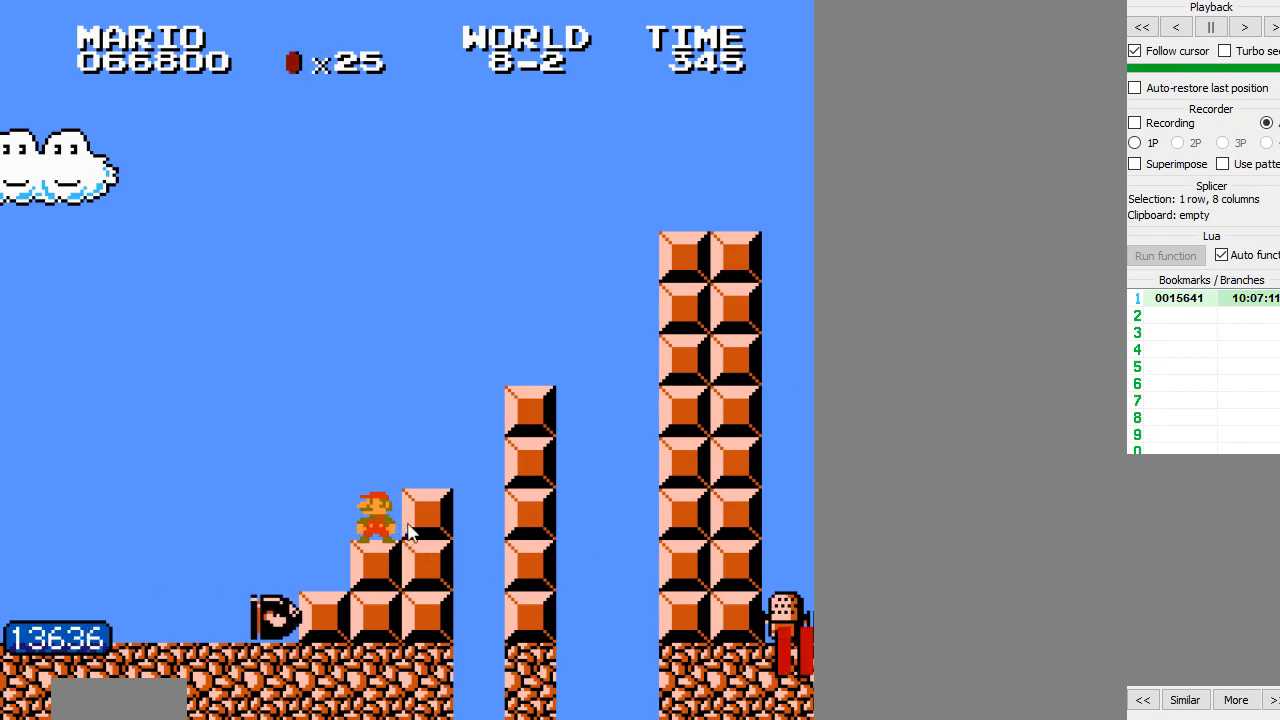
{"buttons": ["B"], "events": []}
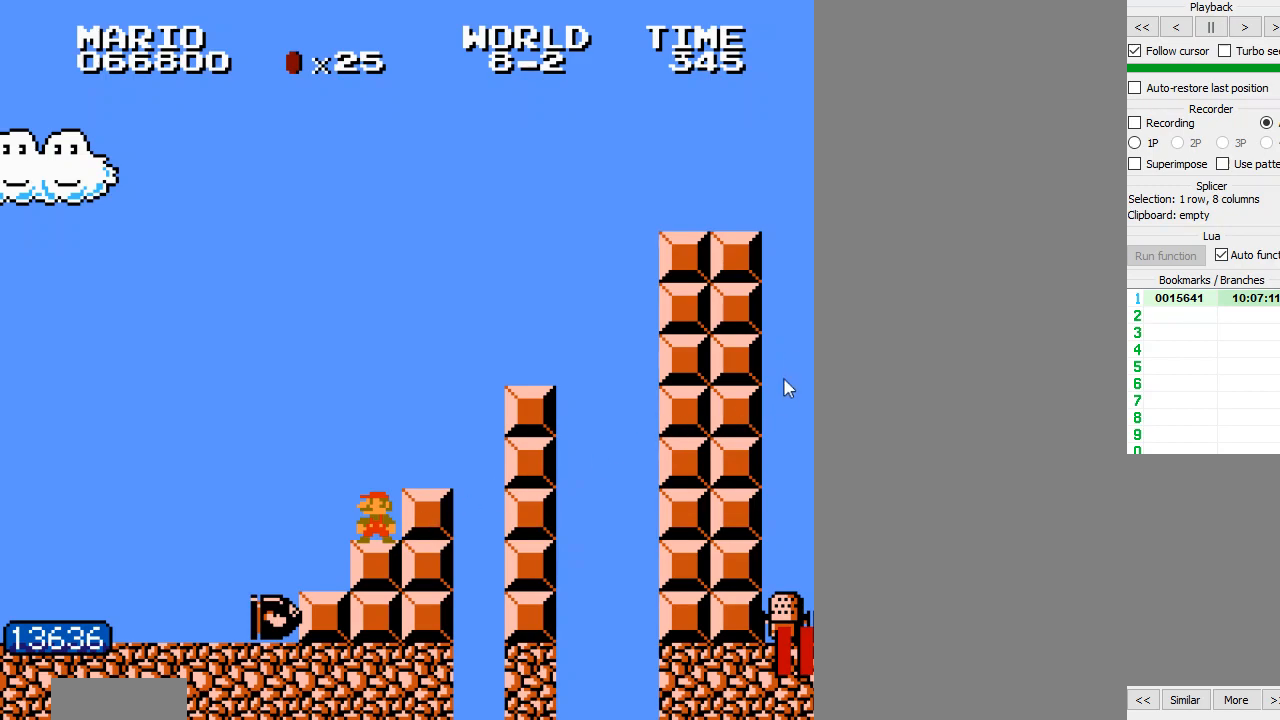
{"buttons": ["B"], "events": []}
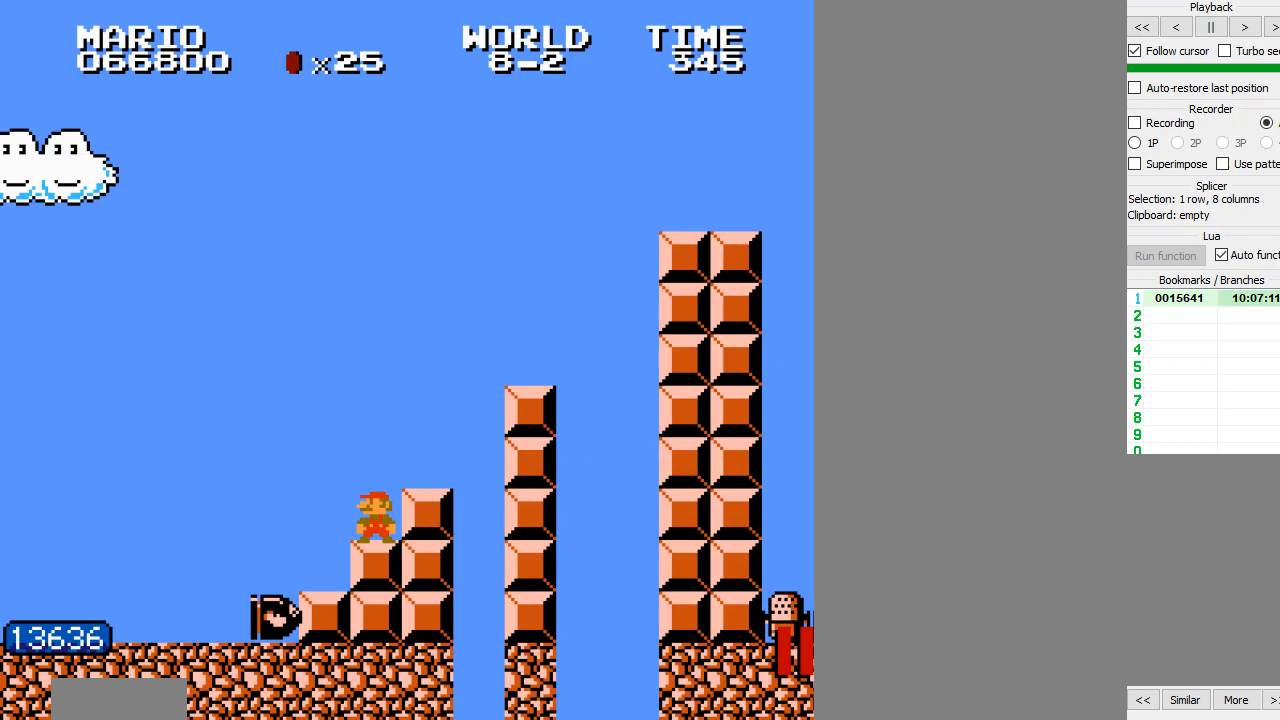
{"buttons": ["B"], "events": []}
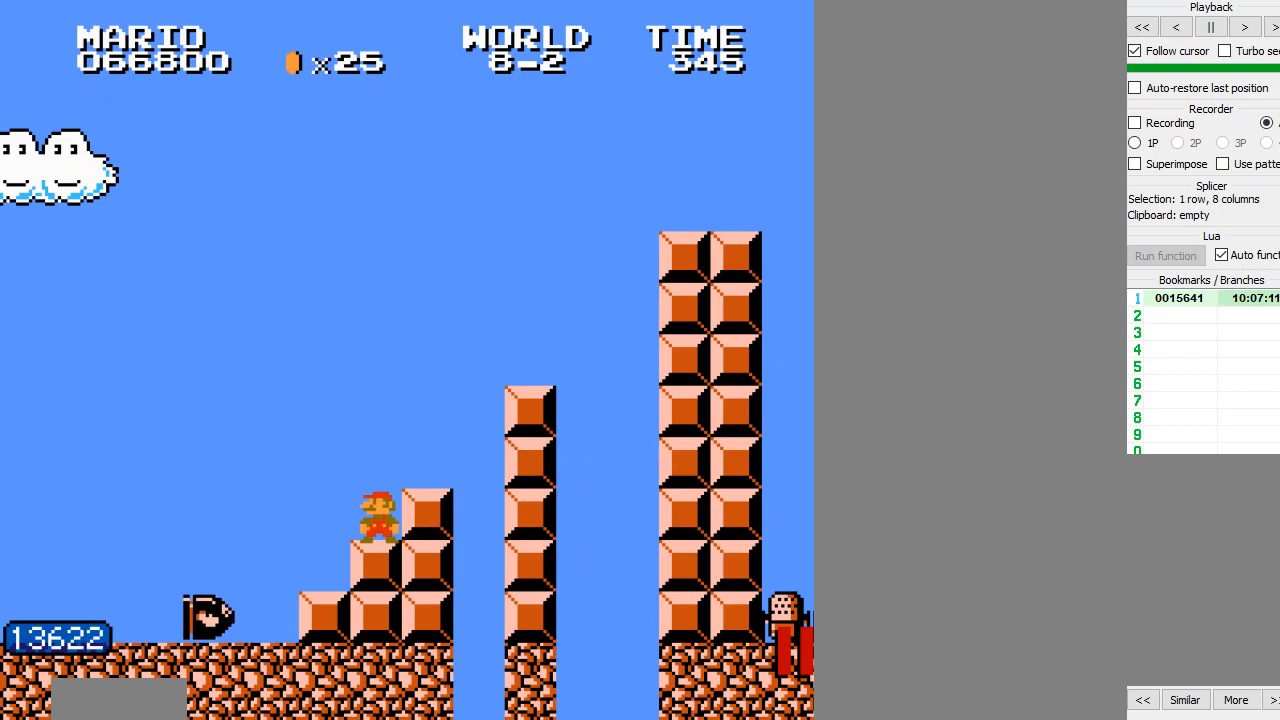
{"buttons": ["B"], "events": []}
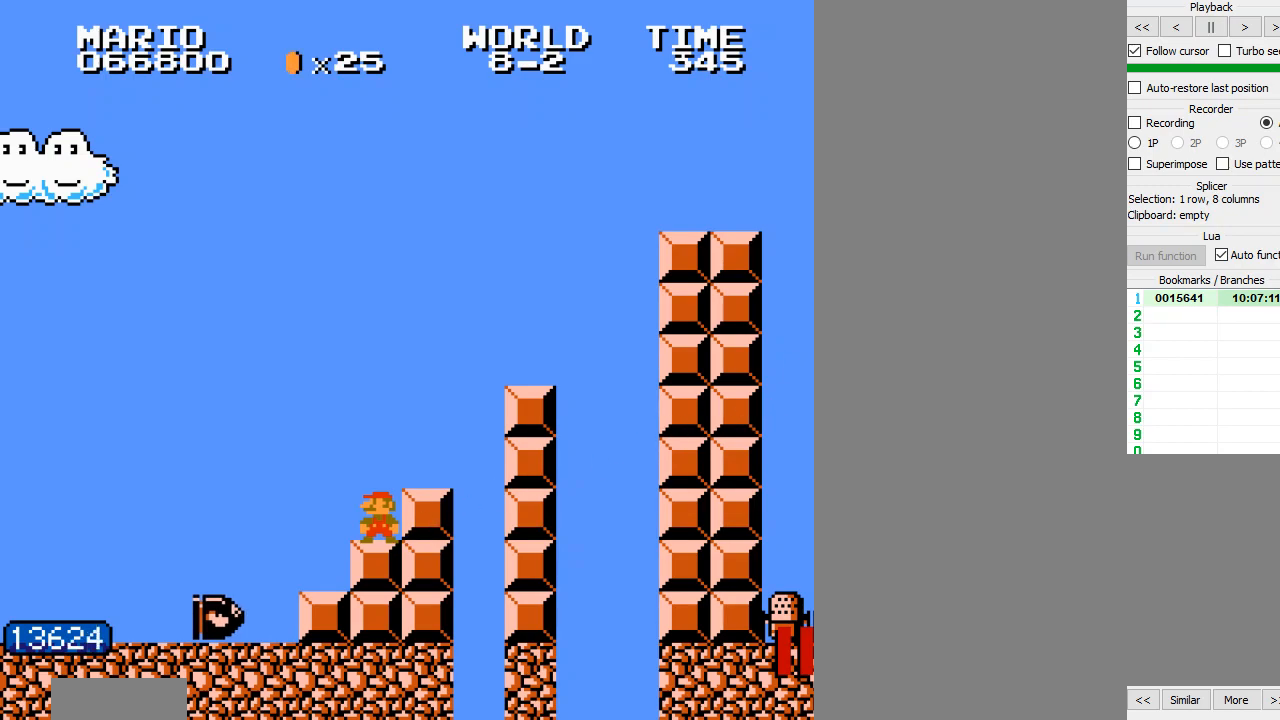
{"buttons": ["B"], "events": []}